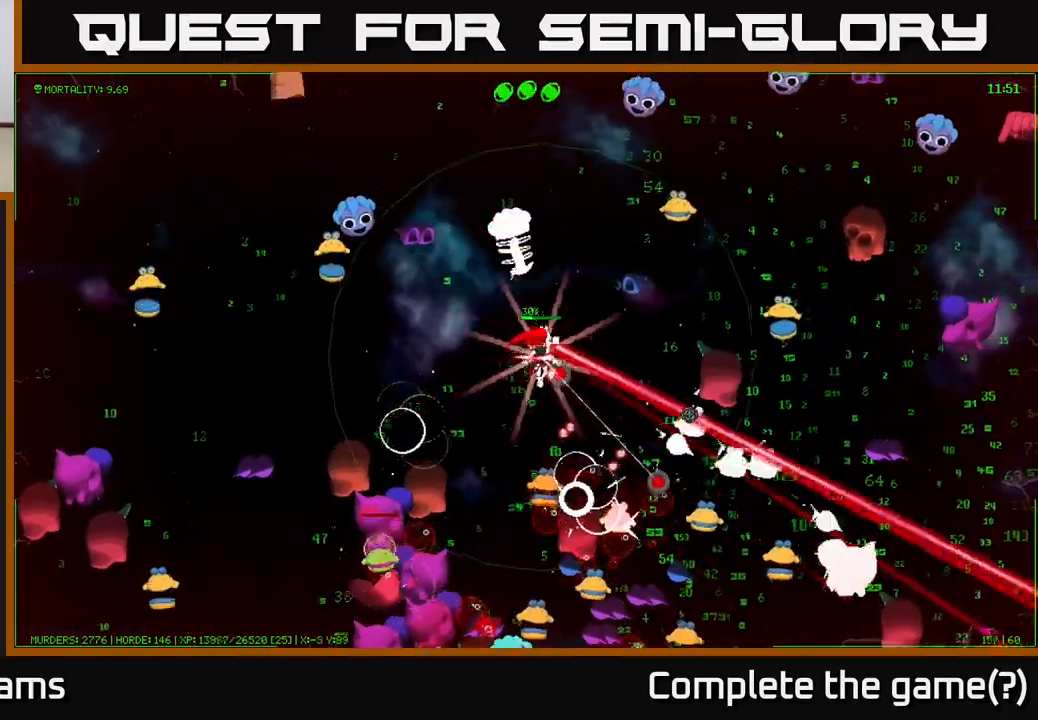
Gameplay with a controller (Xbox layout); each line is a JSON object with the inputs held at the frame after it. "events" lists button and stick changes between this image and that frame as [ms after this image, input, new state], when the widget could be followed in between.
{"buttons": [], "left_stick": "right", "right_stick": "down-right", "events": [[417, "right_stick", "down-right"]]}
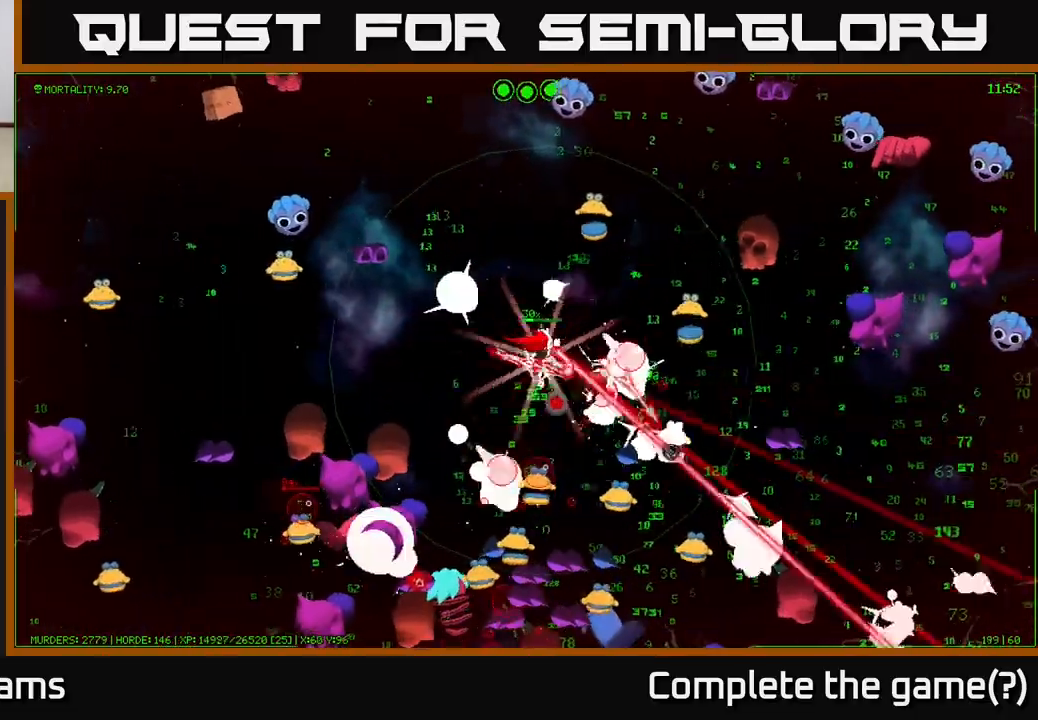
{"buttons": [], "left_stick": "down-right", "right_stick": "down-right", "events": [[417, "left_stick", "down-right"]]}
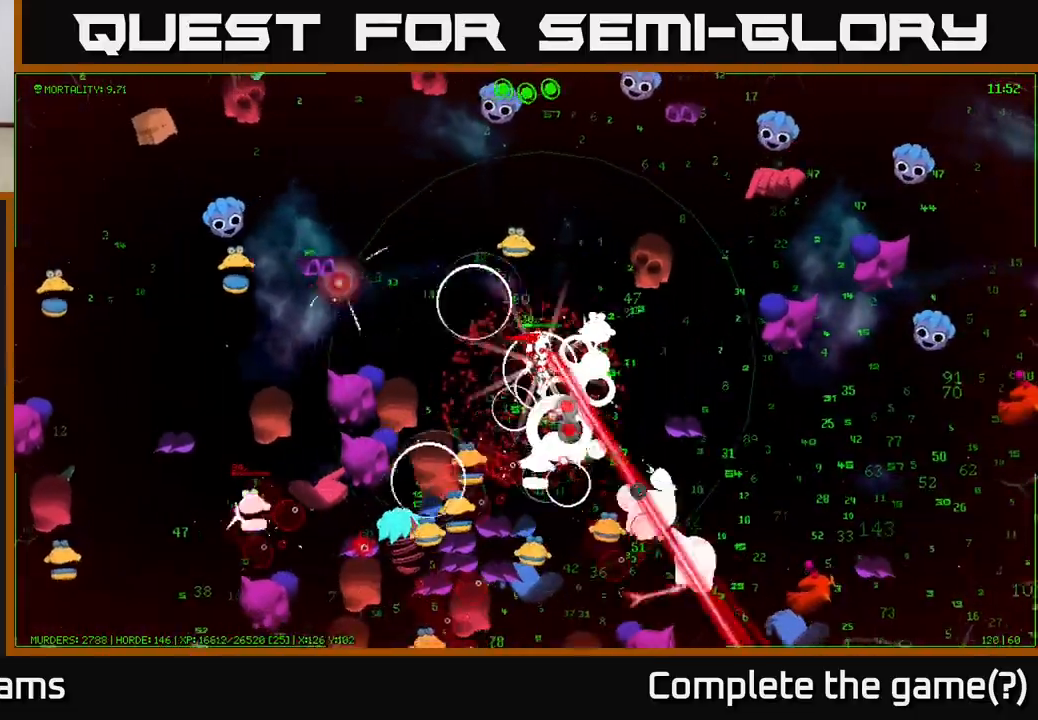
{"buttons": [], "left_stick": "down-right", "right_stick": "down-right", "events": []}
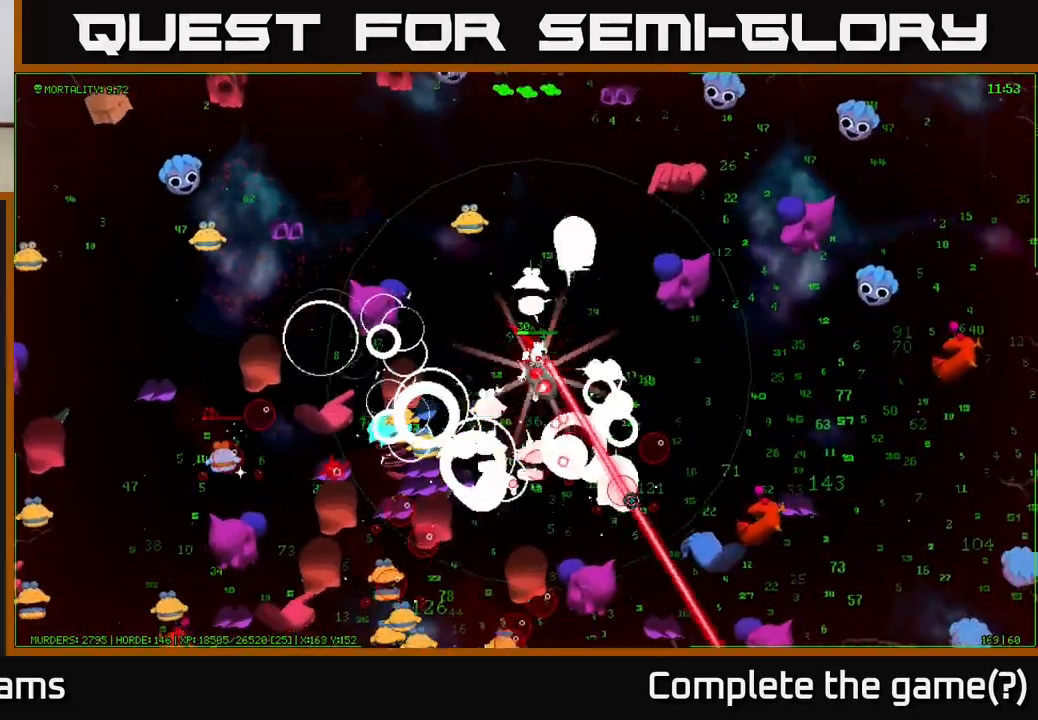
{"buttons": [], "left_stick": "down-right", "right_stick": "down-right", "events": []}
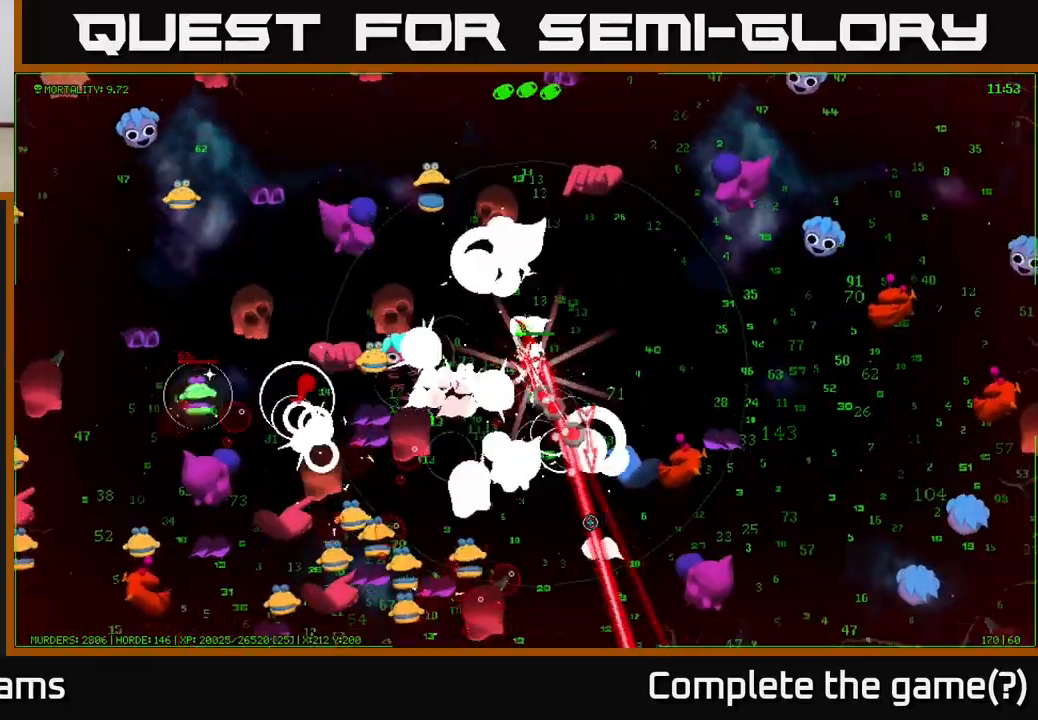
{"buttons": [], "left_stick": "up-right", "right_stick": "down", "events": [[17, "left_stick", "right"], [433, "right_stick", "down"], [450, "left_stick", "up-right"]]}
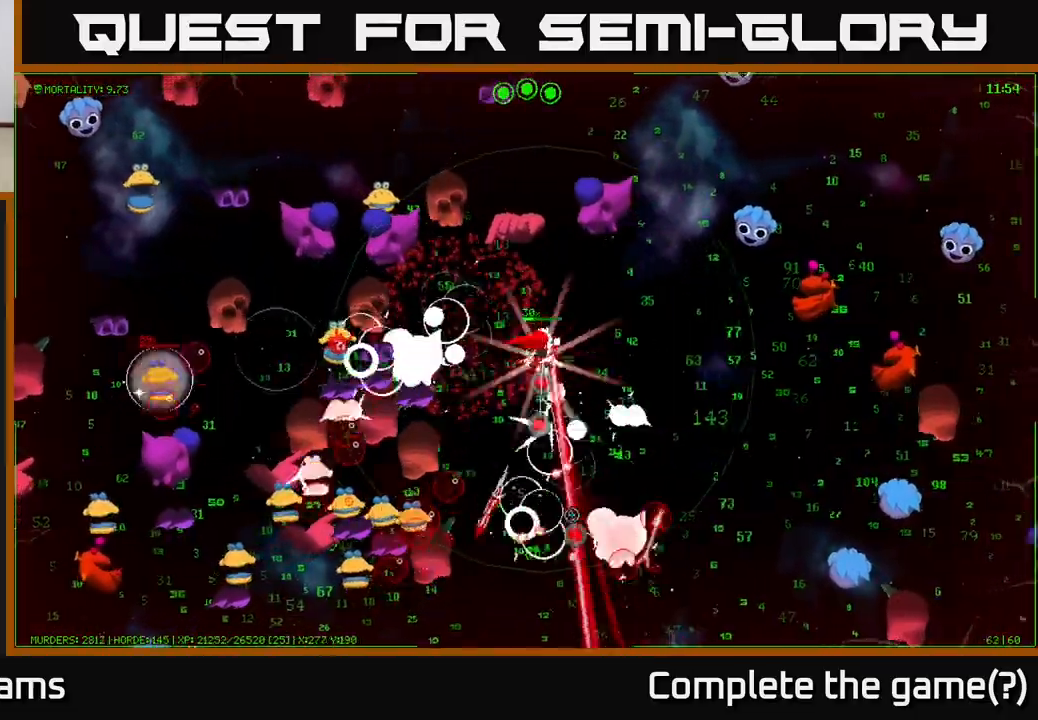
{"buttons": [], "left_stick": "right", "right_stick": "down", "events": [[100, "left_stick", "right"]]}
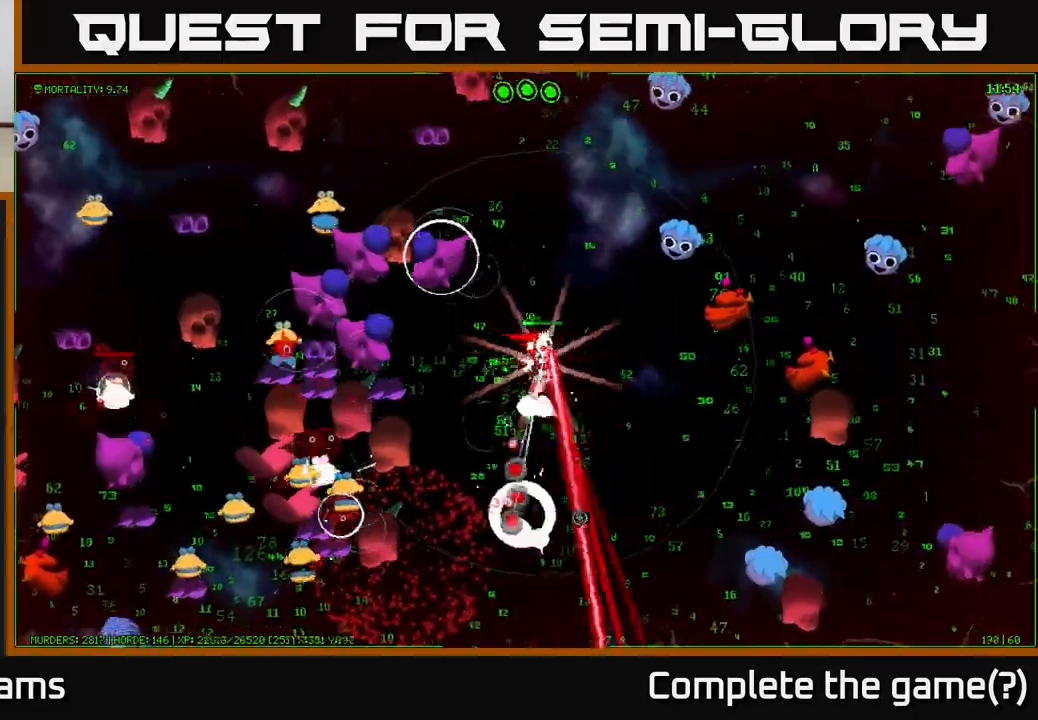
{"buttons": [], "left_stick": "down", "right_stick": "left", "events": [[50, "left_stick", "down-right"], [50, "right_stick", "down-left"], [267, "left_stick", "down"], [267, "right_stick", "left"]]}
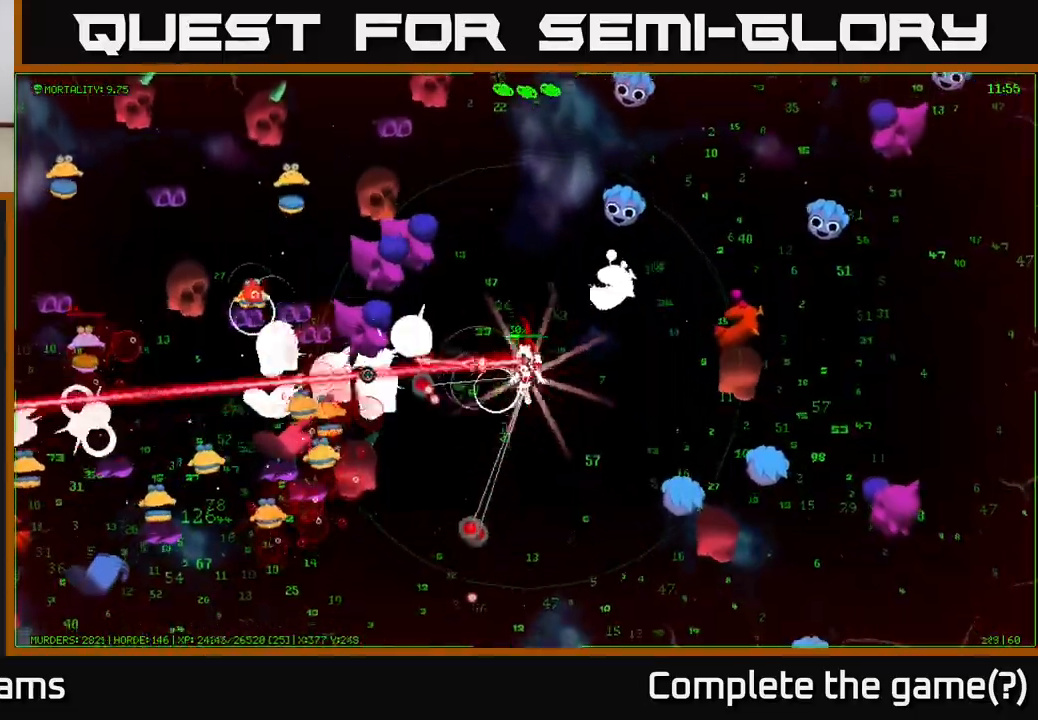
{"buttons": [], "left_stick": "down-left", "right_stick": "left", "events": [[300, "left_stick", "down-left"]]}
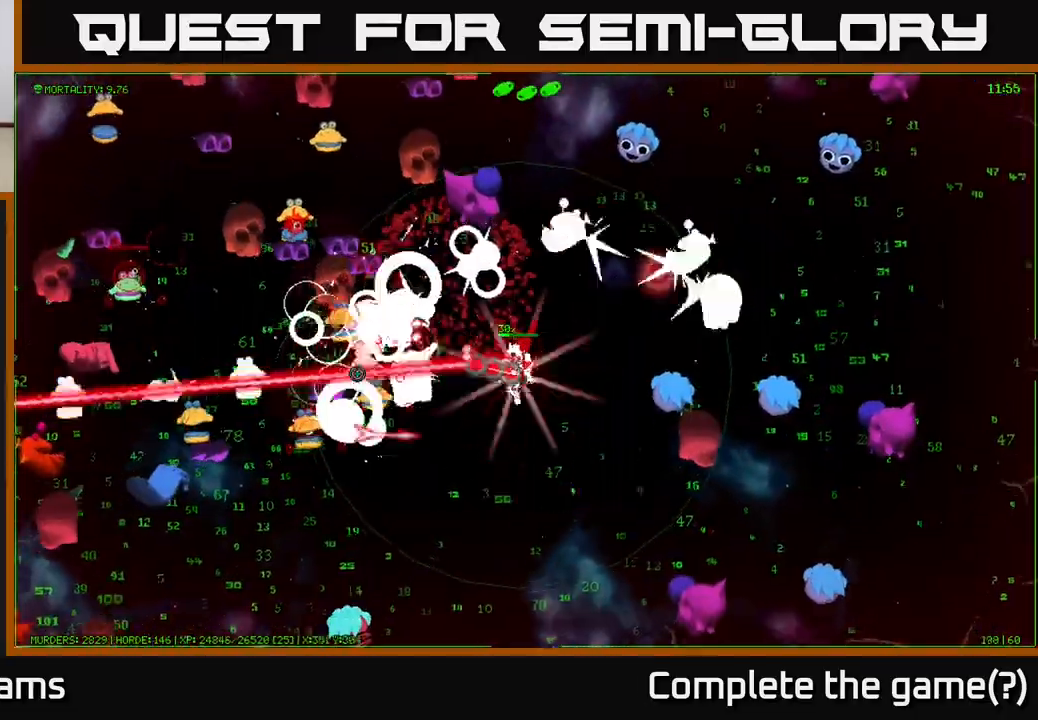
{"buttons": [], "left_stick": "down-left", "right_stick": "up-left", "events": [[433, "right_stick", "up-left"]]}
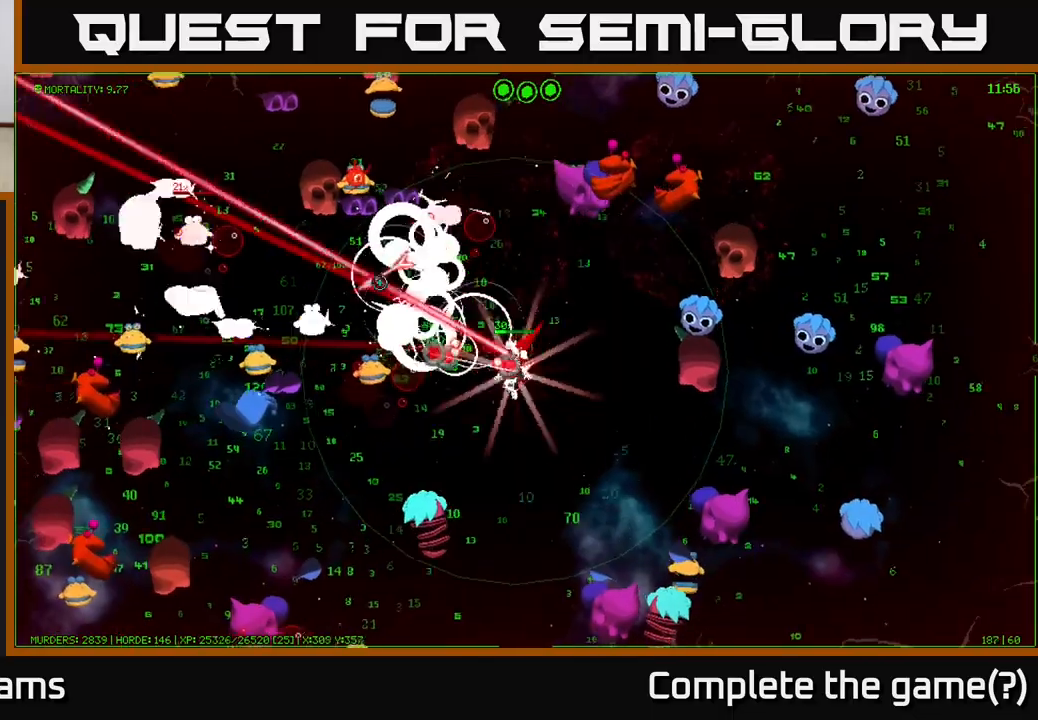
{"buttons": [], "left_stick": "up-left", "right_stick": "up-left", "events": [[400, "left_stick", "up-left"]]}
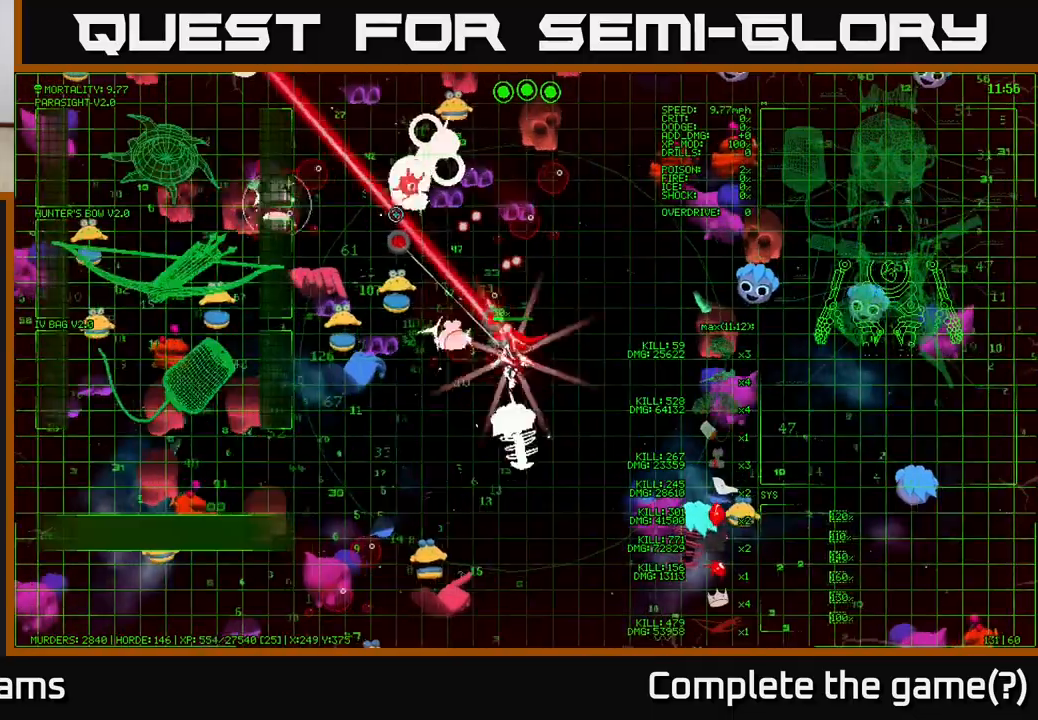
{"buttons": [], "left_stick": "down", "right_stick": "up-left", "events": [[17, "left_stick", "left"], [150, "left_stick", "down-left"], [467, "left_stick", "down"]]}
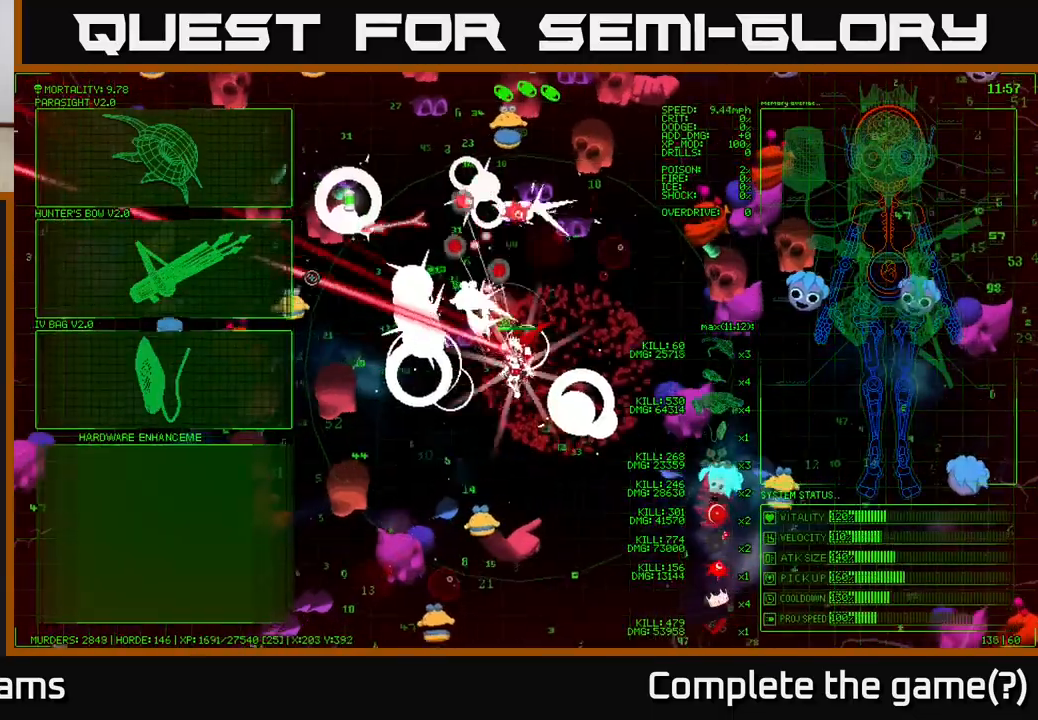
{"buttons": [], "left_stick": "up-left", "right_stick": "up", "events": [[350, "left_stick", "up-left"], [350, "right_stick", "up"]]}
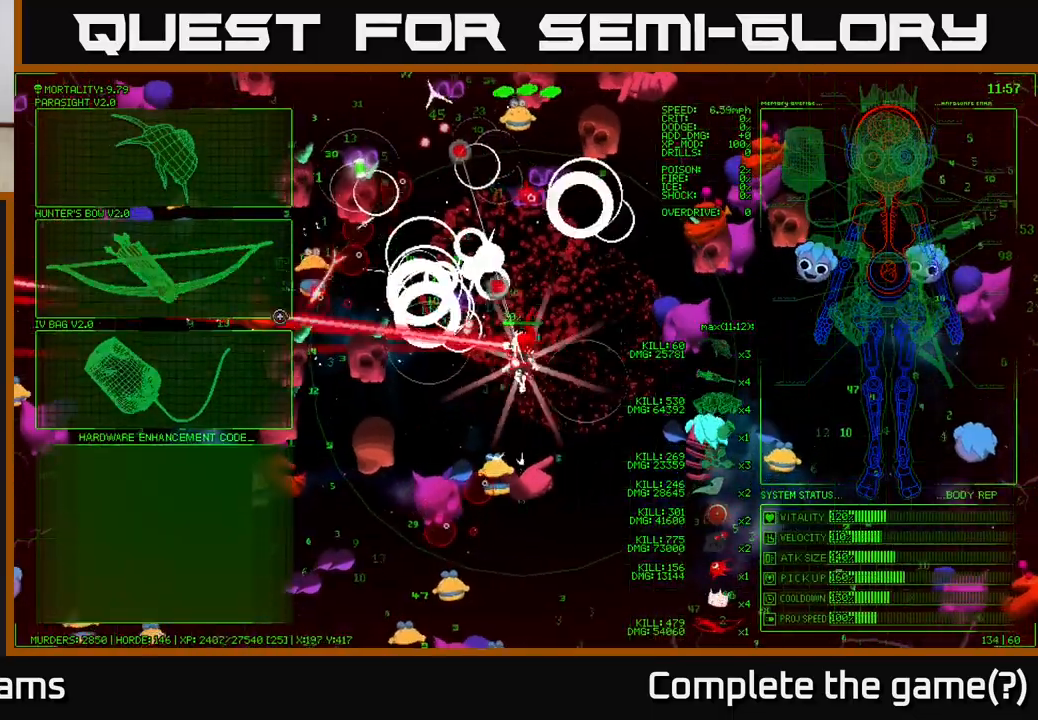
{"buttons": [], "left_stick": "up", "right_stick": "center", "events": [[133, "left_stick", "center"], [450, "left_stick", "up"], [450, "right_stick", "center"]]}
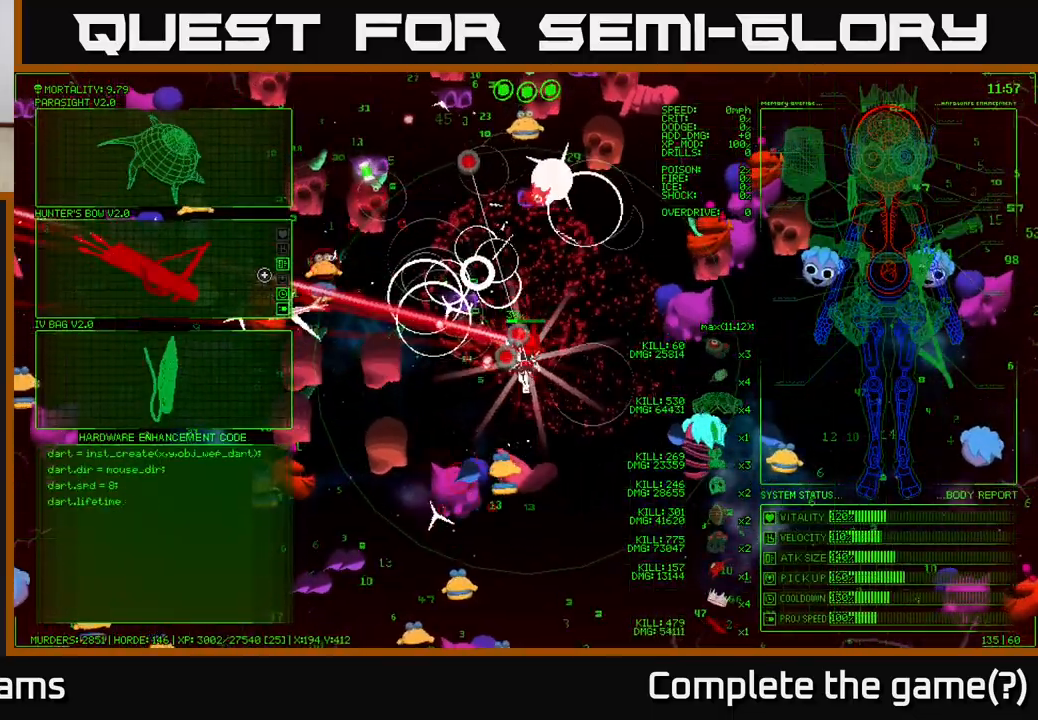
{"buttons": [], "left_stick": "down-right", "right_stick": "center", "events": [[100, "left_stick", "center"], [283, "left_stick", "down-left"], [500, "left_stick", "down-right"]]}
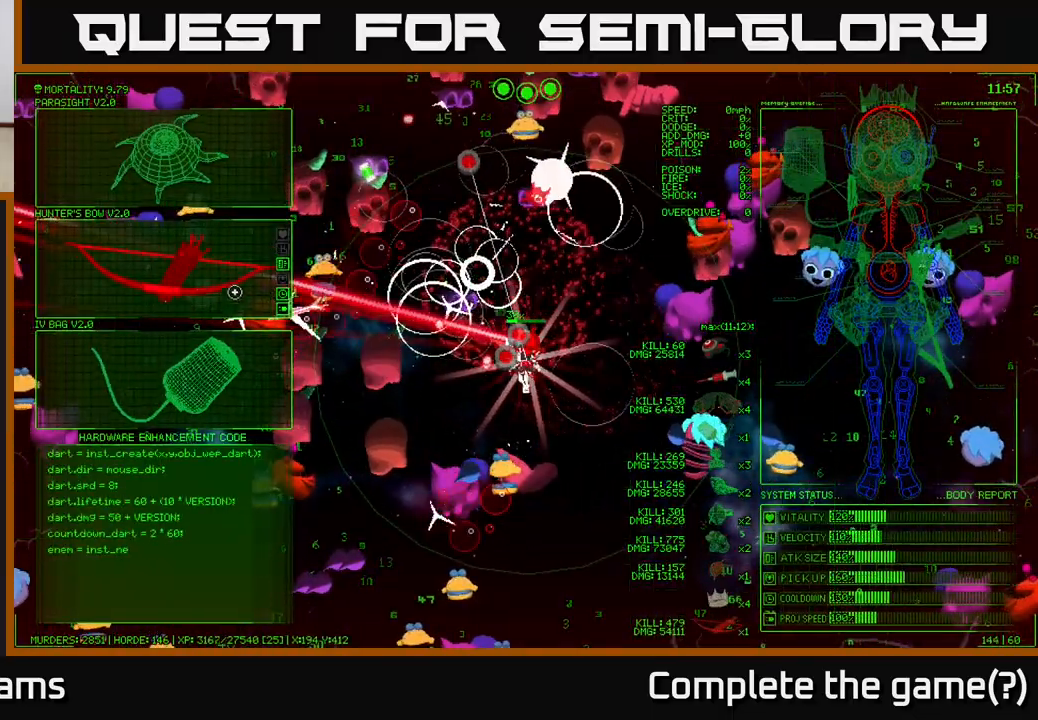
{"buttons": [], "left_stick": "left", "right_stick": "center", "events": [[83, "left_stick", "right"], [300, "left_stick", "up-left"], [433, "left_stick", "left"]]}
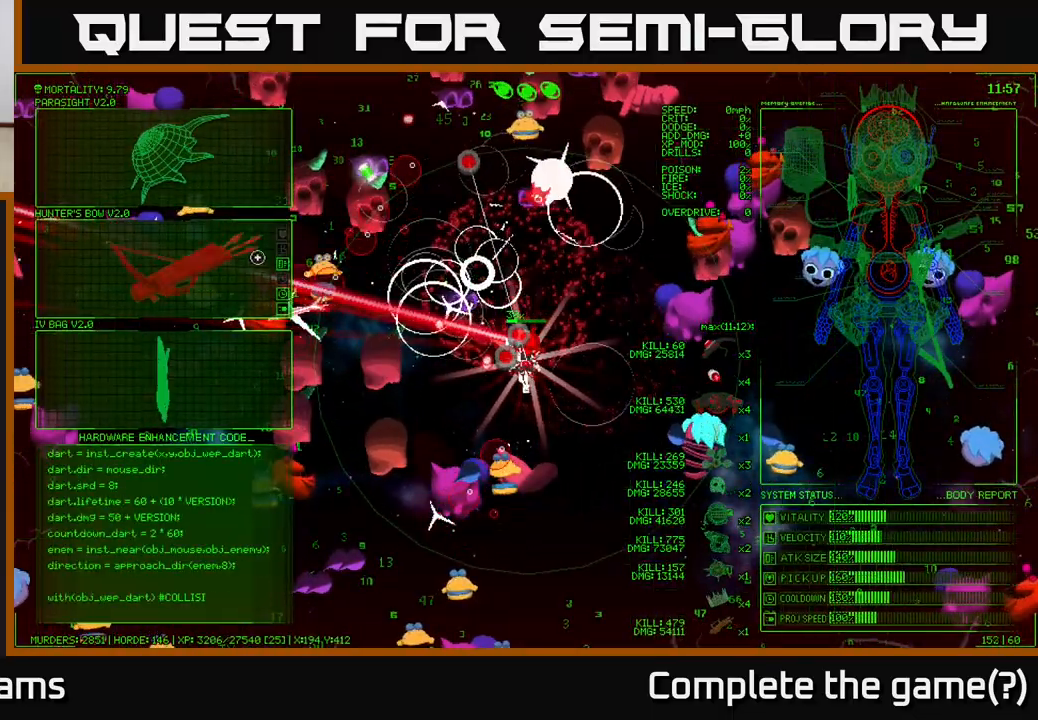
{"buttons": [], "left_stick": "center", "right_stick": "center", "events": [[117, "left_stick", "center"], [267, "A", "down"], [350, "A", "up"]]}
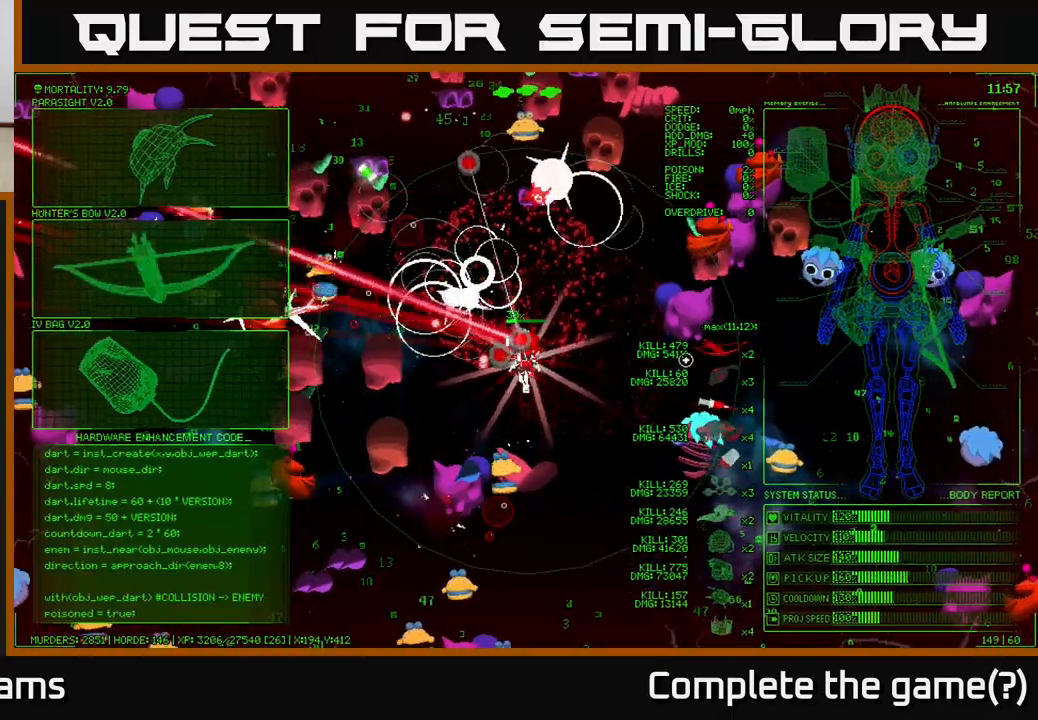
{"buttons": [], "left_stick": "up-left", "right_stick": "up-left", "events": [[17, "right_stick", "up-left"], [150, "left_stick", "up-left"]]}
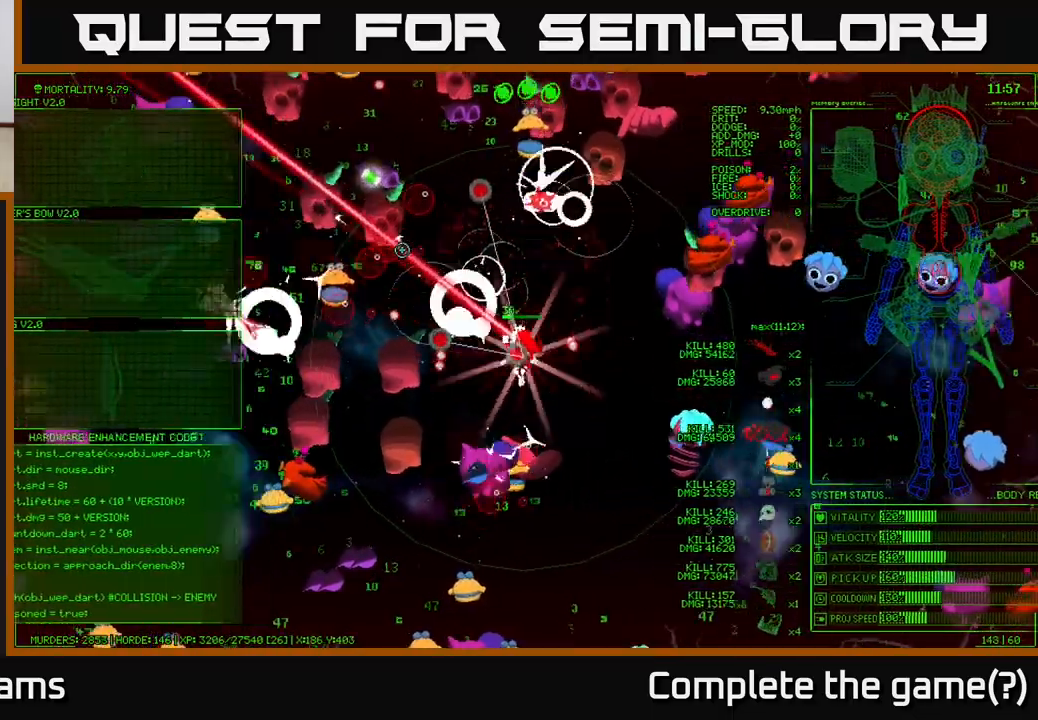
{"buttons": [], "left_stick": "up-left", "right_stick": "up-left", "events": [[167, "left_stick", "up"], [300, "left_stick", "up-left"]]}
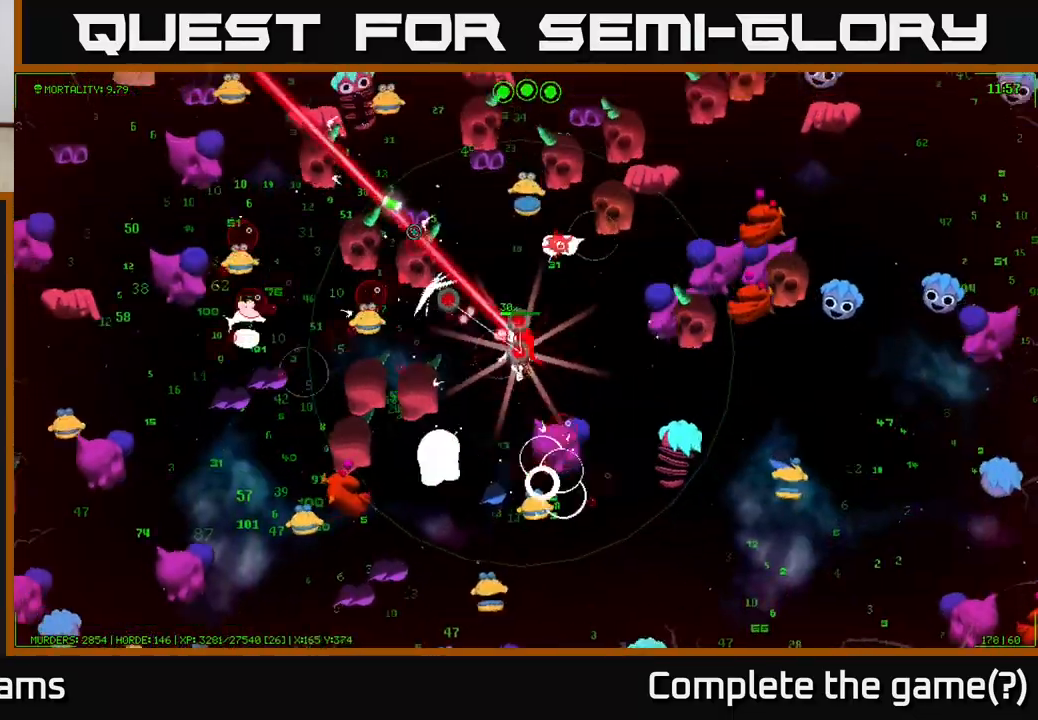
{"buttons": [], "left_stick": "up-left", "right_stick": "up-left", "events": [[83, "left_stick", "left"], [250, "left_stick", "up-left"]]}
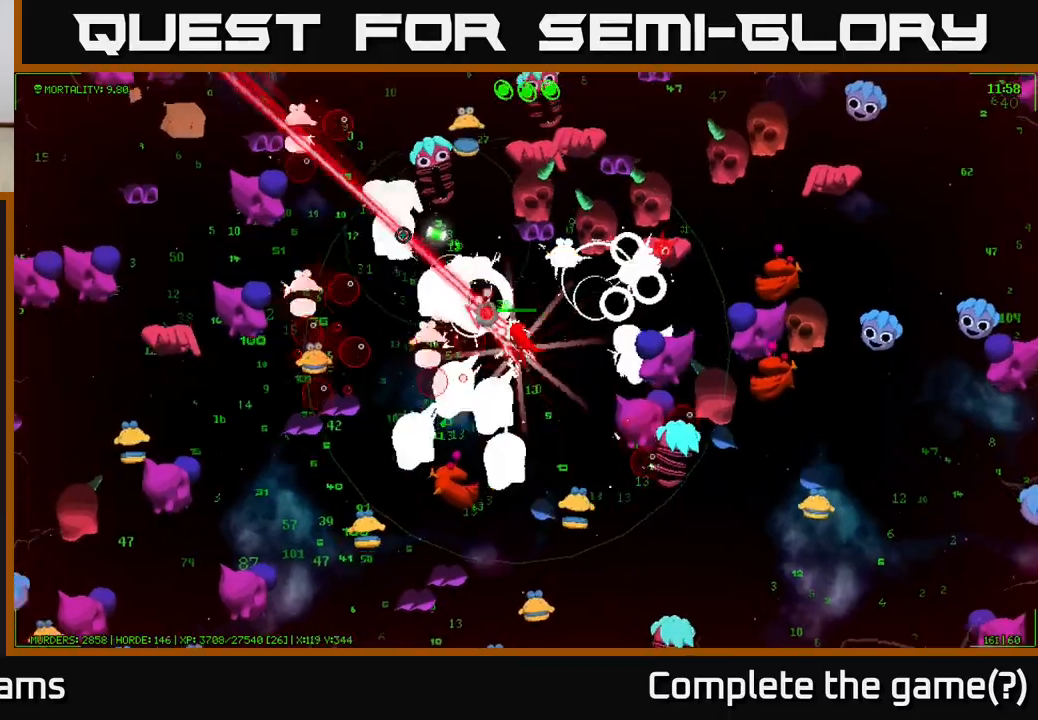
{"buttons": [], "left_stick": "up-left", "right_stick": "up-left", "events": [[83, "left_stick", "up"], [200, "left_stick", "up-left"]]}
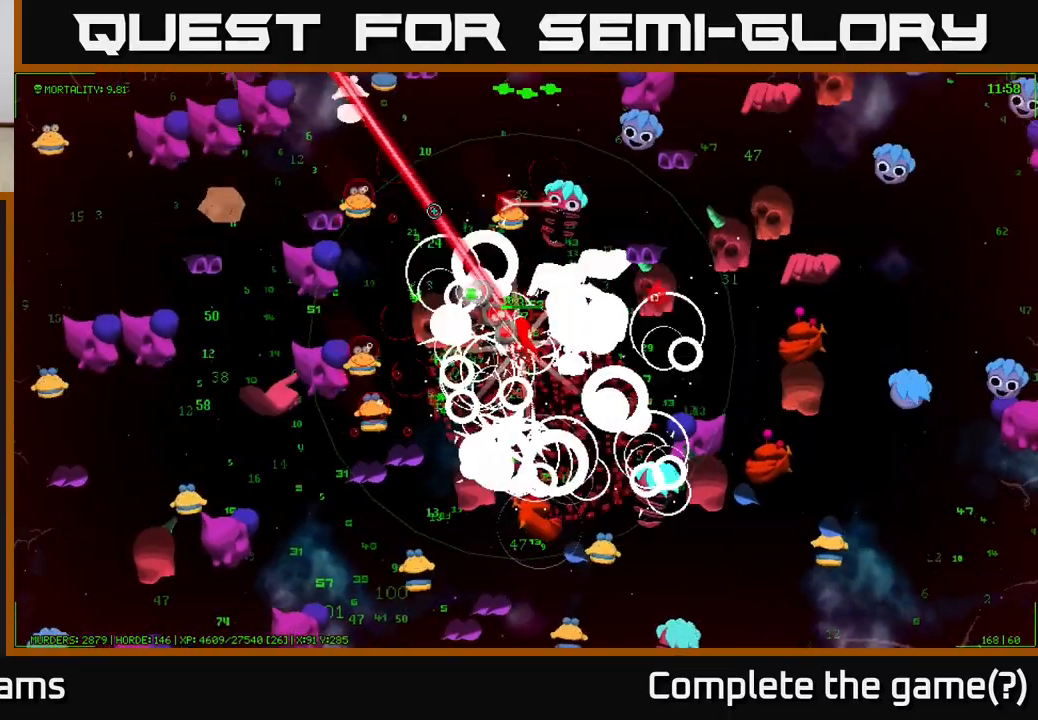
{"buttons": [], "left_stick": "up", "right_stick": "up", "events": [[17, "left_stick", "left"], [117, "left_stick", "up-left"], [300, "left_stick", "up"], [300, "right_stick", "up"]]}
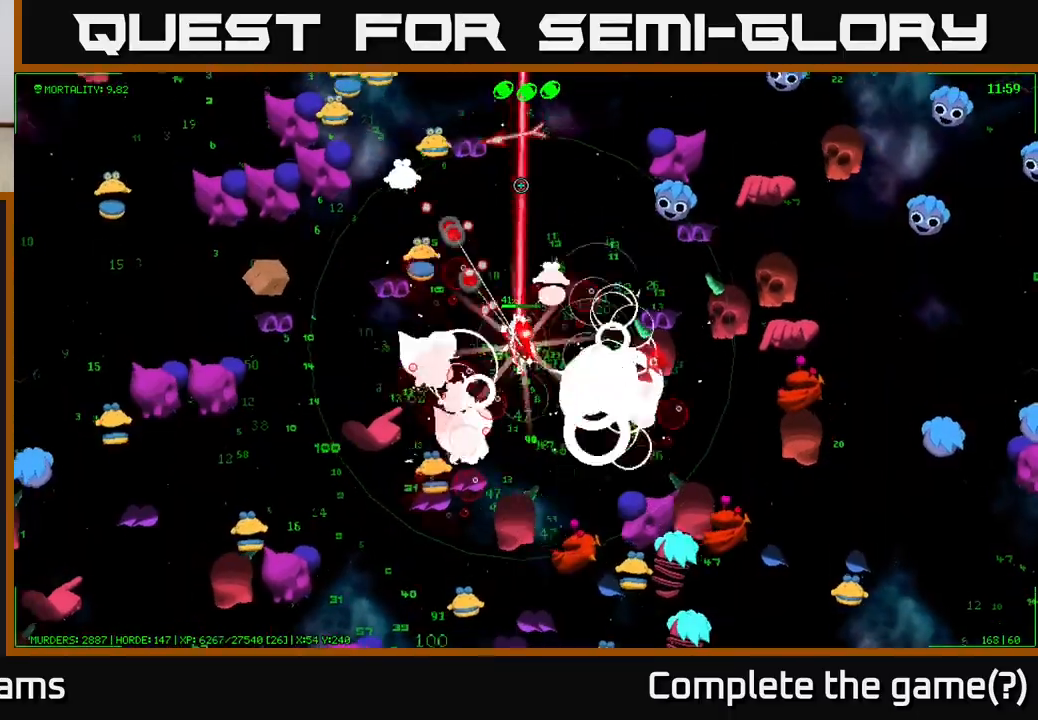
{"buttons": [], "left_stick": "up", "right_stick": "up-left", "events": [[250, "right_stick", "up-left"]]}
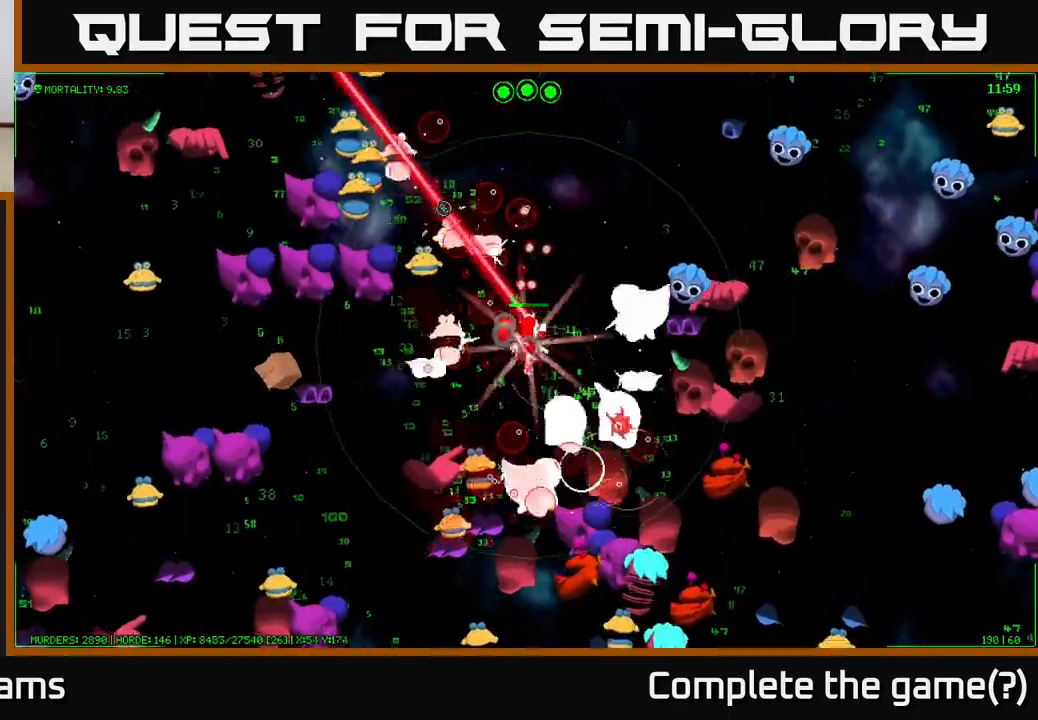
{"buttons": [], "left_stick": "up", "right_stick": "up-left", "events": [[150, "left_stick", "up-right"], [283, "right_stick", "left"], [450, "left_stick", "up"], [483, "right_stick", "up-left"]]}
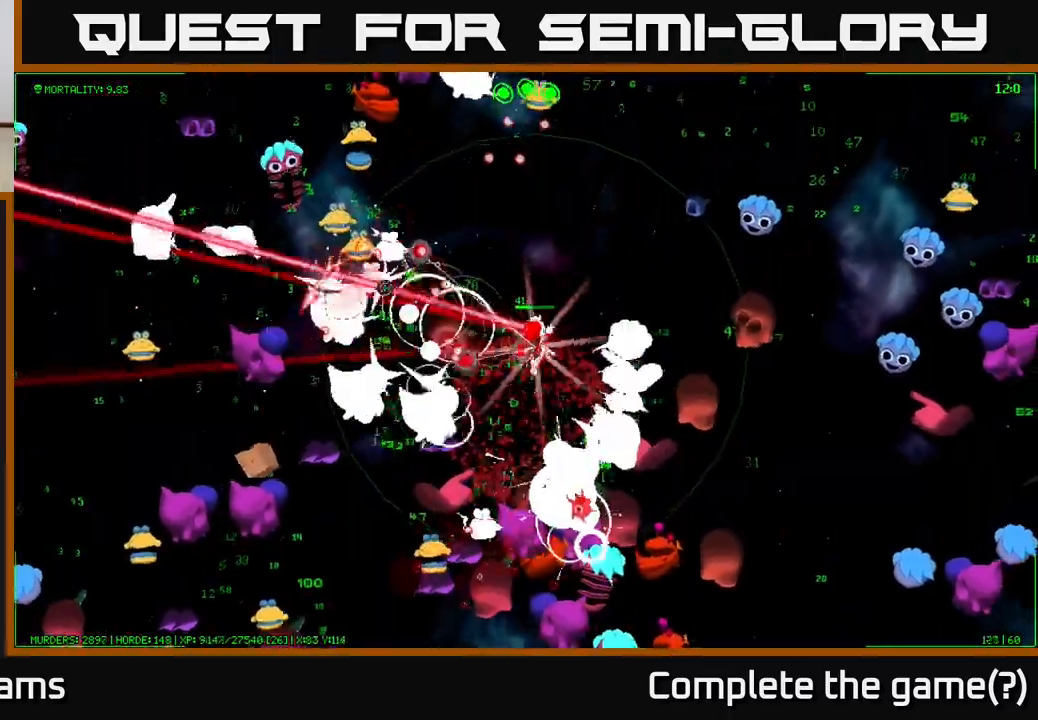
{"buttons": [], "left_stick": "up-right", "right_stick": "up", "events": [[233, "left_stick", "up-right"], [283, "right_stick", "up"]]}
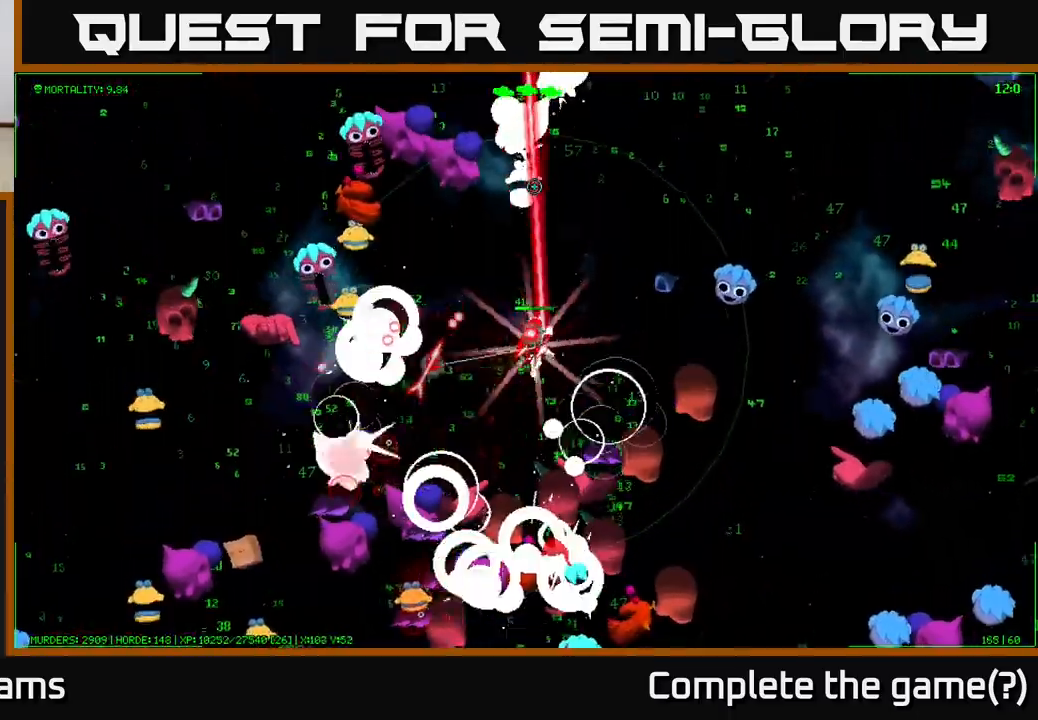
{"buttons": [], "left_stick": "up", "right_stick": "up", "events": [[183, "left_stick", "up"], [317, "left_stick", "up-right"], [483, "left_stick", "up"]]}
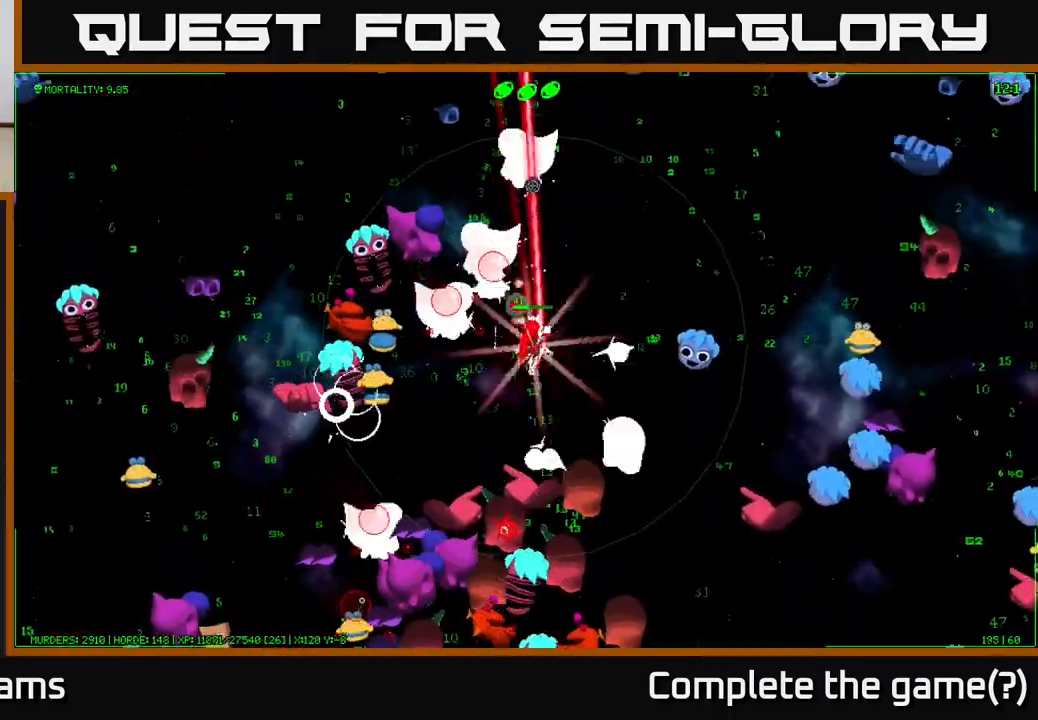
{"buttons": [], "left_stick": "up-right", "right_stick": "left", "events": [[267, "left_stick", "up-right"], [367, "right_stick", "up-left"], [467, "right_stick", "left"]]}
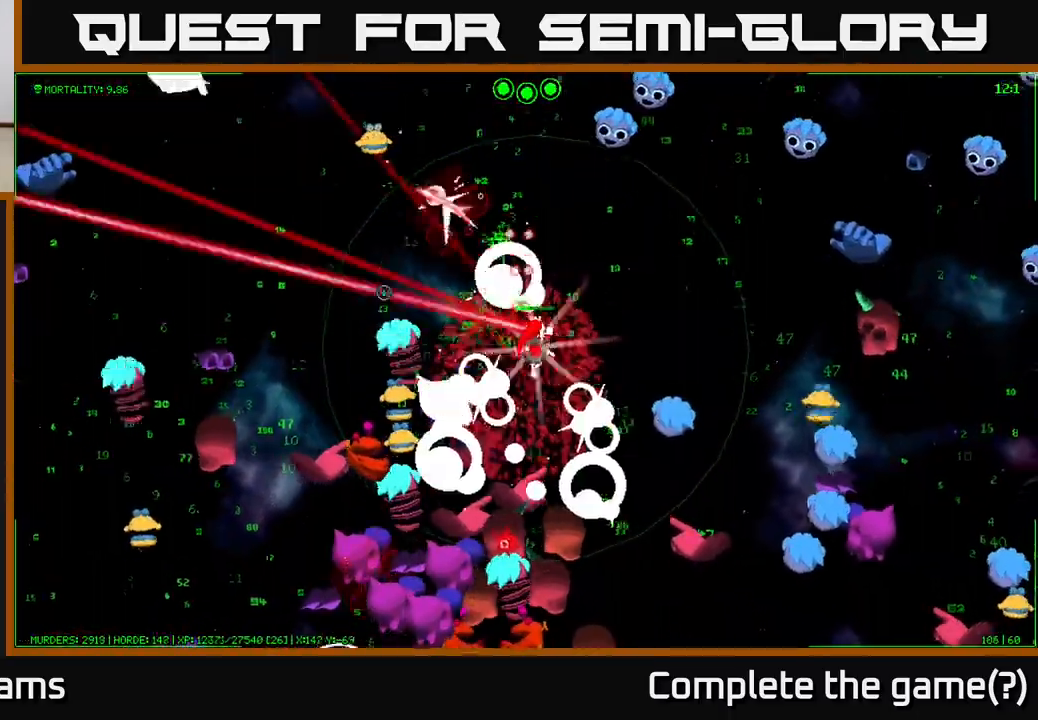
{"buttons": [], "left_stick": "up-left", "right_stick": "up-left", "events": [[217, "right_stick", "up-left"], [233, "left_stick", "up-left"]]}
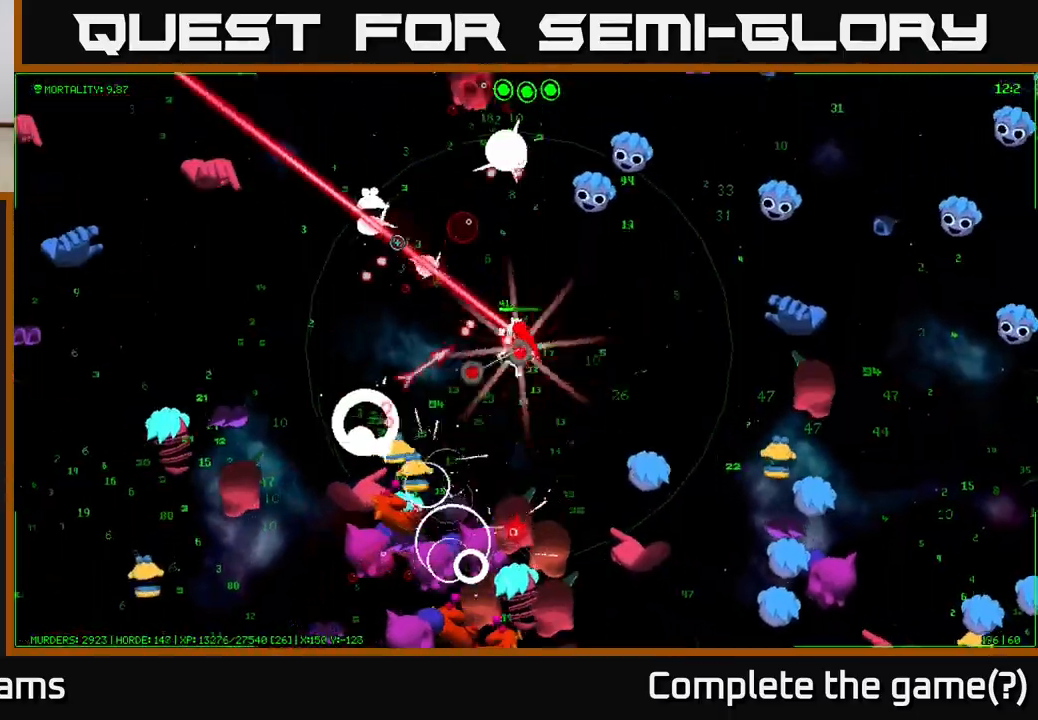
{"buttons": [], "left_stick": "left", "right_stick": "down-left", "events": [[217, "left_stick", "left"], [400, "right_stick", "left"], [500, "right_stick", "down-left"]]}
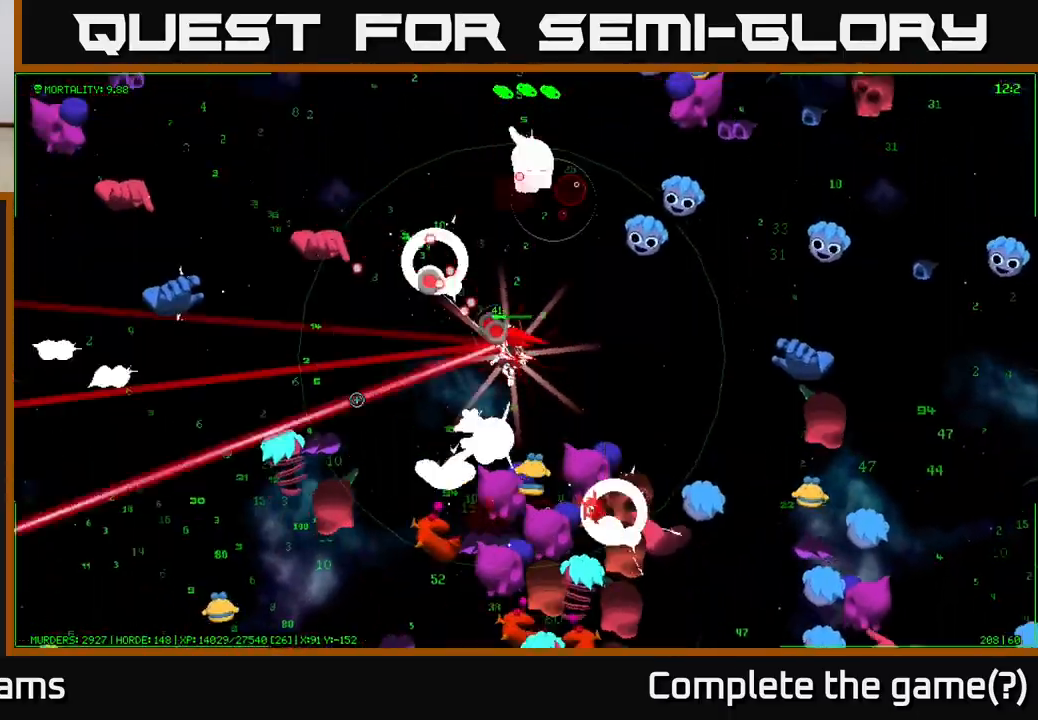
{"buttons": [], "left_stick": "left", "right_stick": "down-left", "events": []}
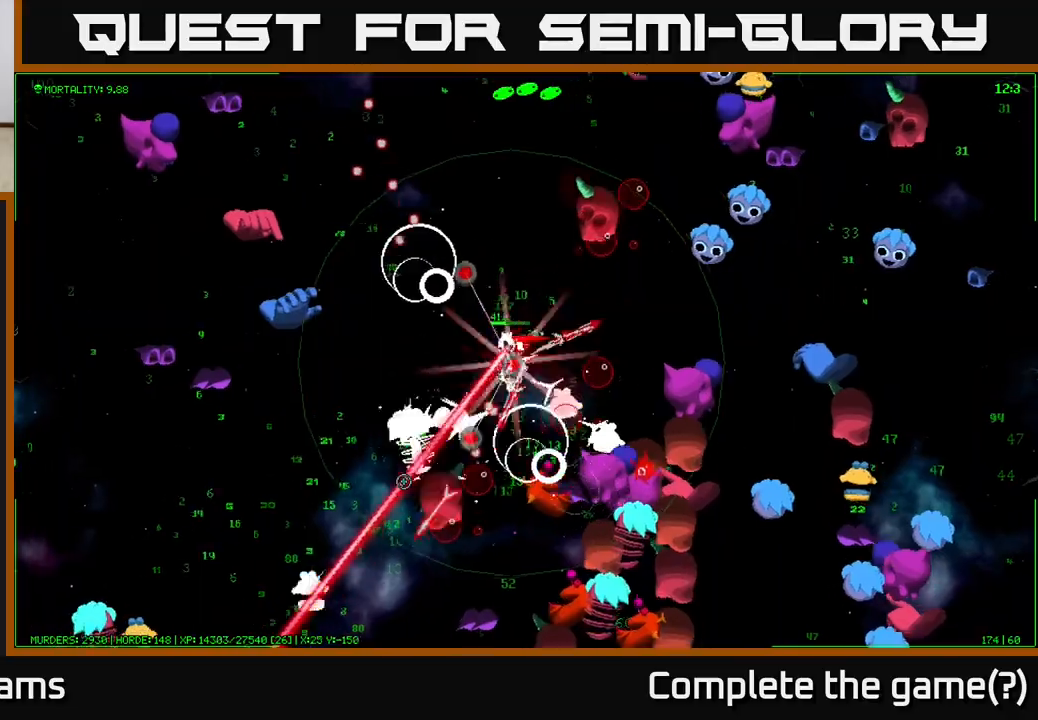
{"buttons": [], "left_stick": "down-left", "right_stick": "down", "events": [[350, "right_stick", "down"], [450, "left_stick", "down-left"]]}